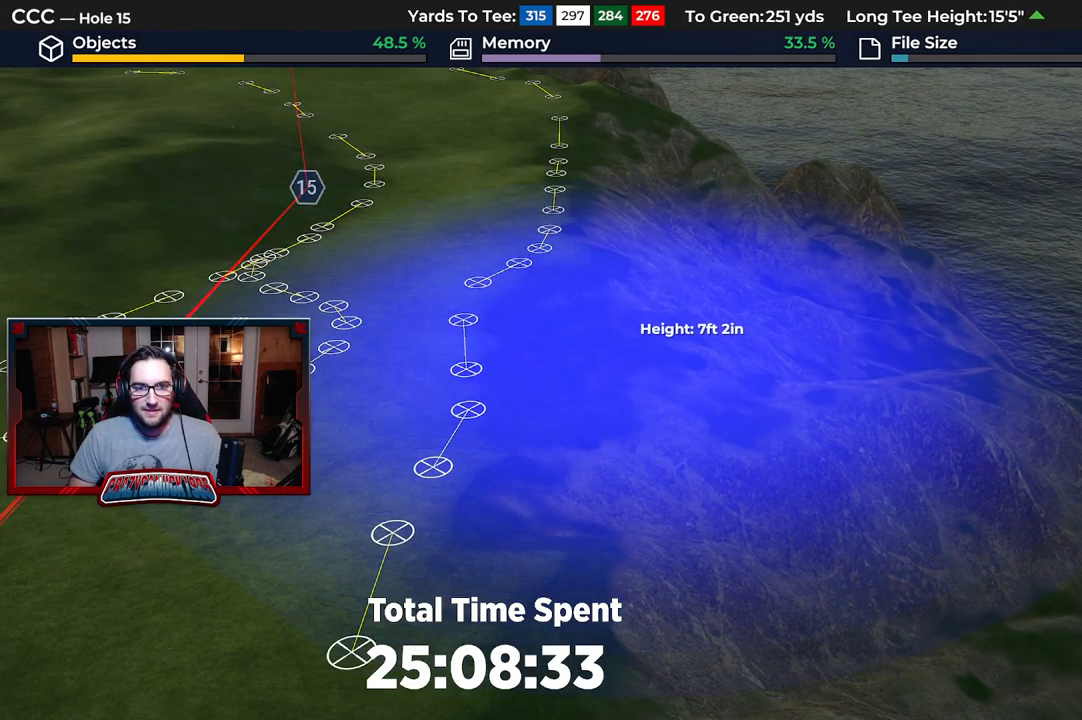
Gameplay with a controller (Xbox layout); each line is a JSON object with the inputs held at the frame after it. "events" lists button and stick changes between this image and that frame as [ms after this image, input, new state], when the widget could be followed in between.
{"buttons": [], "left_stick": "center", "right_stick": "center", "events": []}
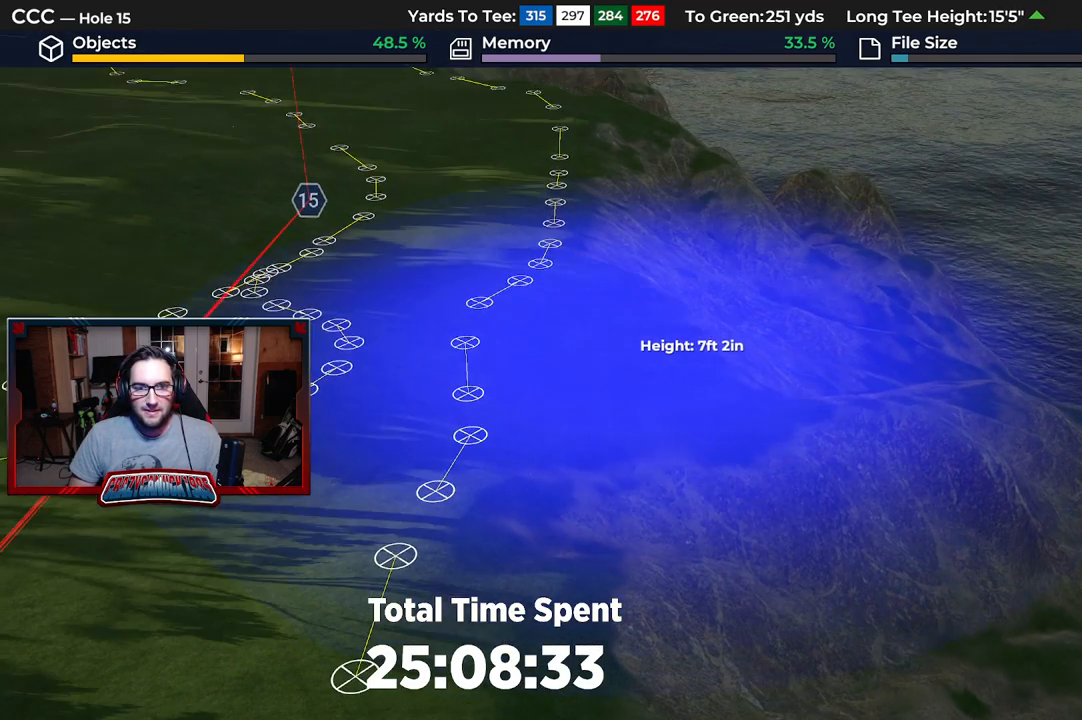
{"buttons": [], "left_stick": "up-right", "right_stick": "center", "events": [[133, "right_stick", "up-left"], [283, "left_stick", "up-right"], [417, "right_stick", "center"]]}
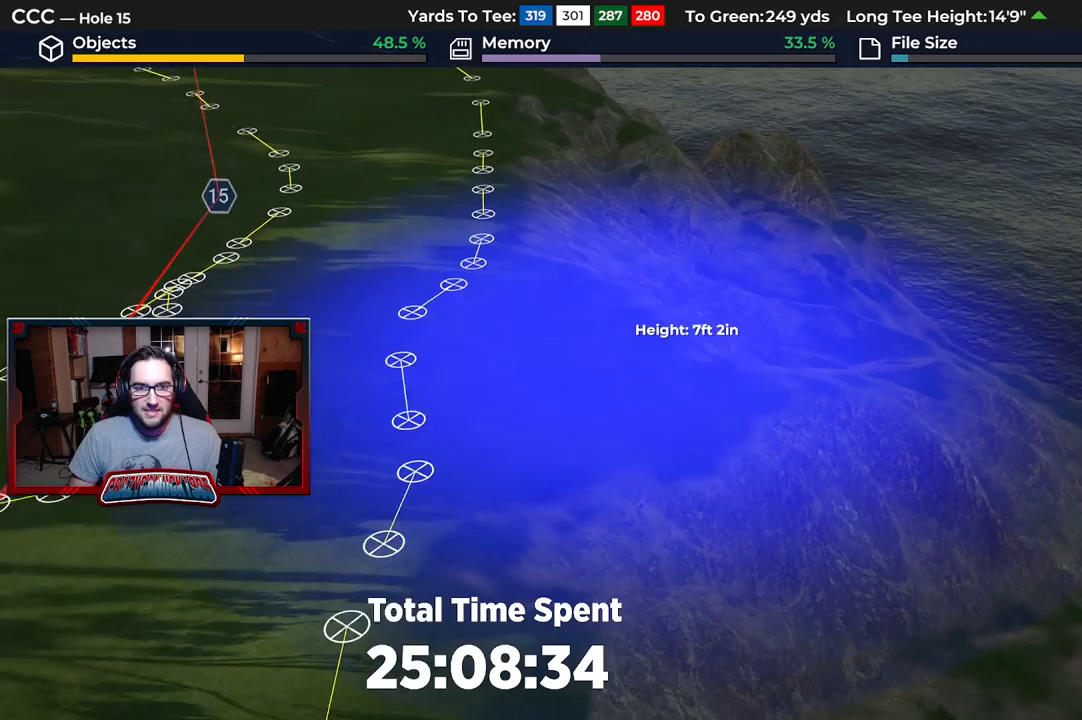
{"buttons": [], "left_stick": "center", "right_stick": "center", "events": [[50, "left_stick", "center"], [133, "A", "down"], [250, "A", "up"]]}
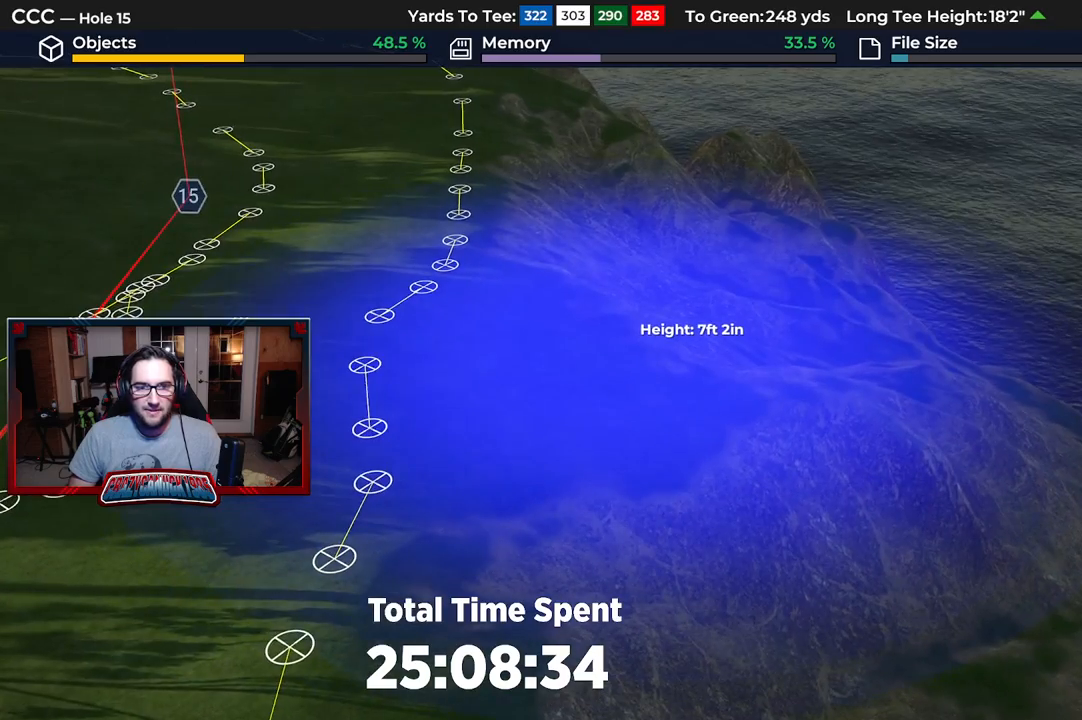
{"buttons": [], "left_stick": "up-left", "right_stick": "center", "events": [[300, "left_stick", "up-left"]]}
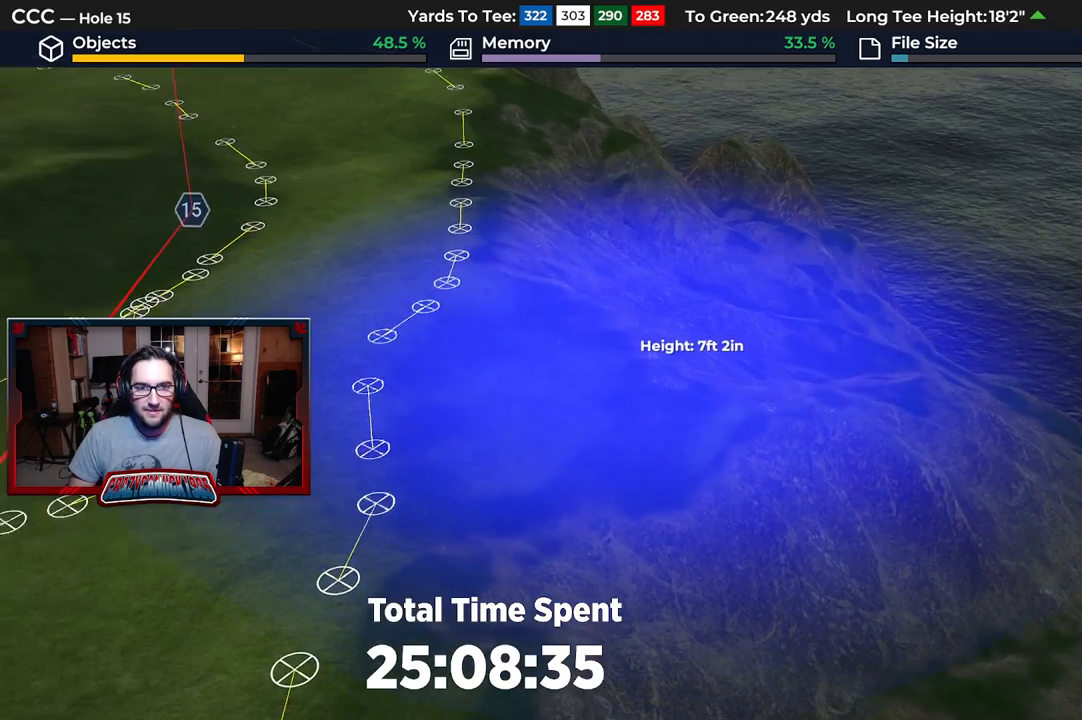
{"buttons": [], "left_stick": "up", "right_stick": "center", "events": [[333, "left_stick", "up"]]}
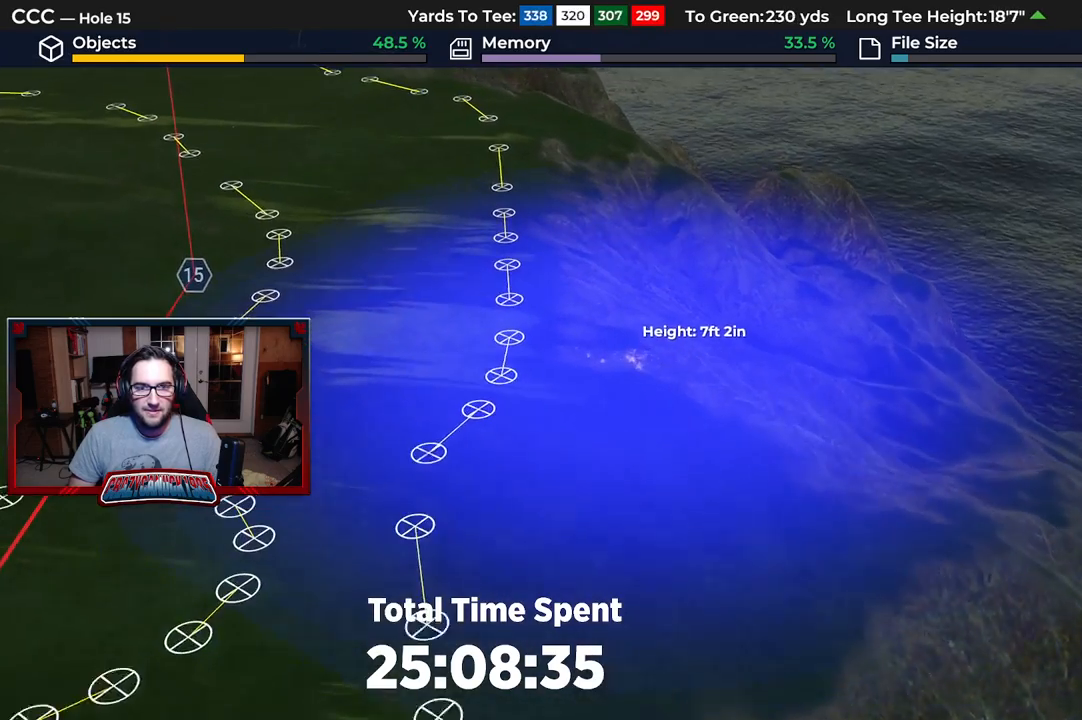
{"buttons": [], "left_stick": "center", "right_stick": "center", "events": [[17, "left_stick", "center"], [167, "A", "down"], [267, "A", "up"]]}
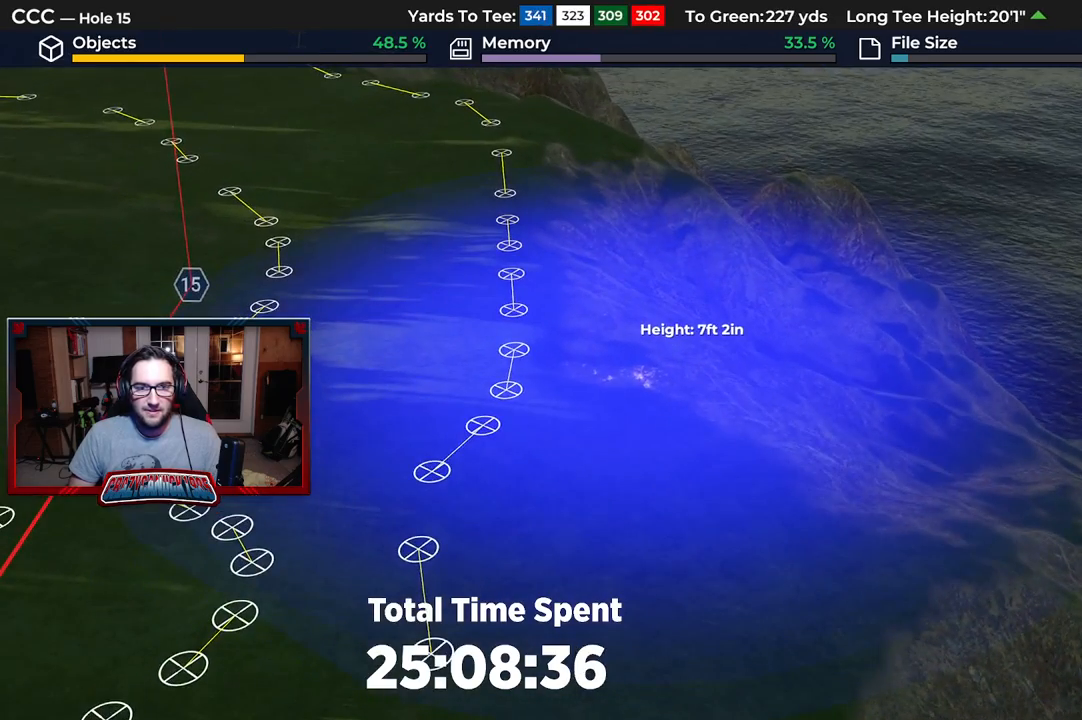
{"buttons": [], "left_stick": "center", "right_stick": "center", "events": []}
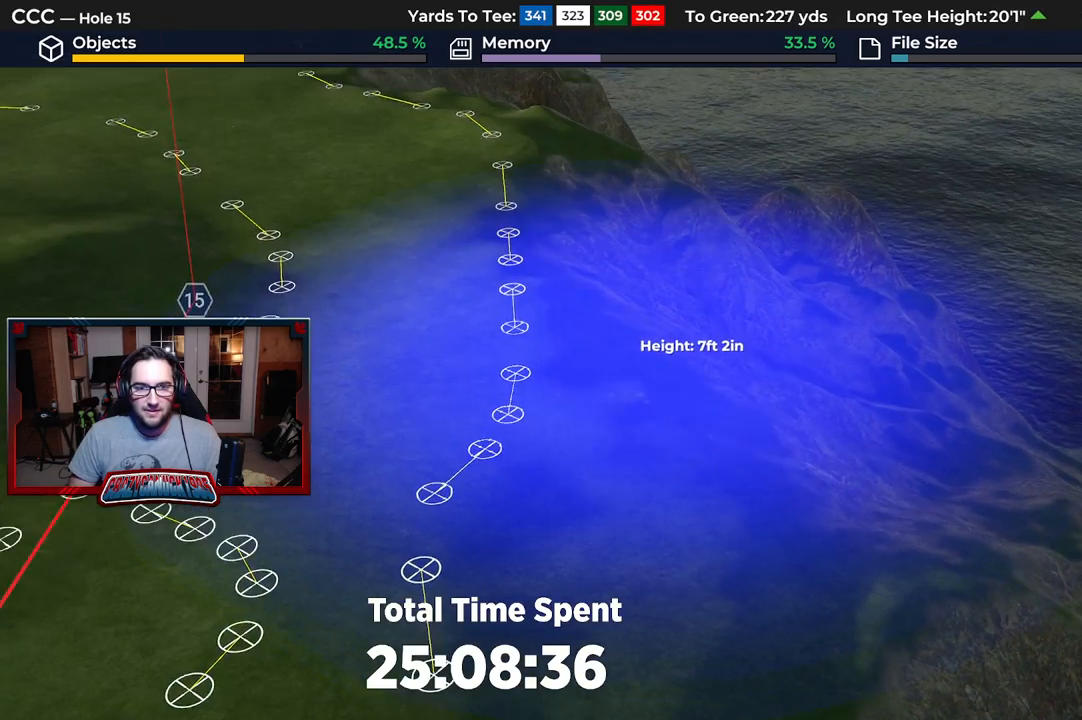
{"buttons": ["B"], "left_stick": "center", "right_stick": "center", "events": [[250, "B", "down"], [350, "B", "up"], [433, "B", "down"]]}
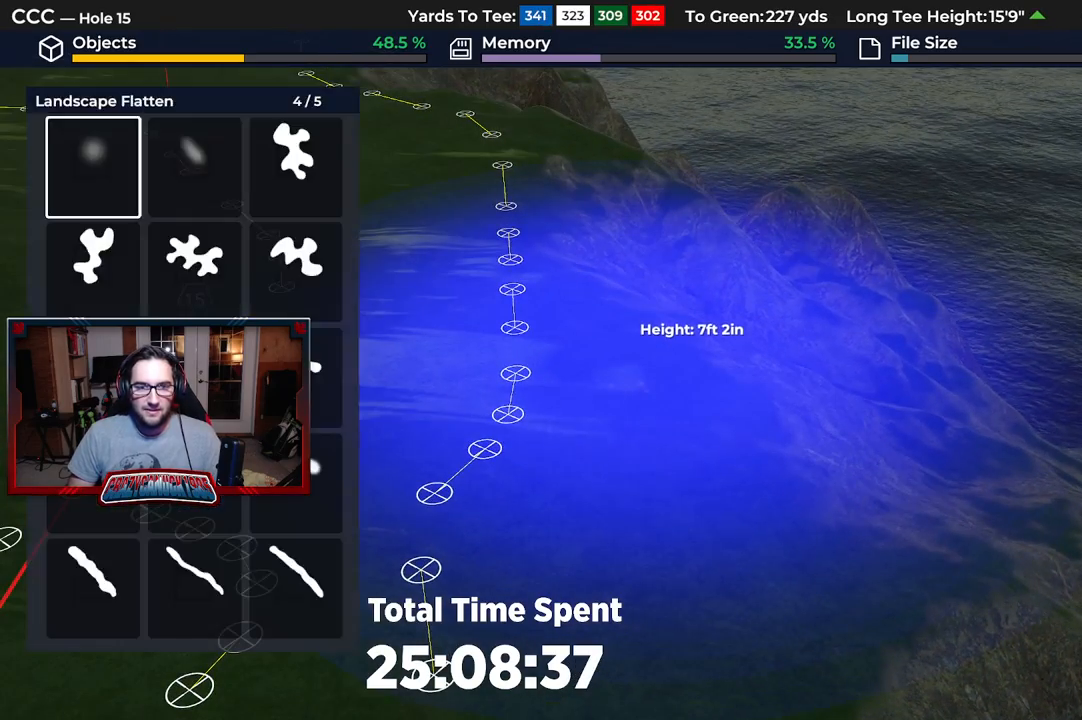
{"buttons": ["L2"], "left_stick": "down", "right_stick": "down", "events": [[17, "B", "up"], [333, "L2", "down"], [383, "left_stick", "down"], [400, "right_stick", "down"]]}
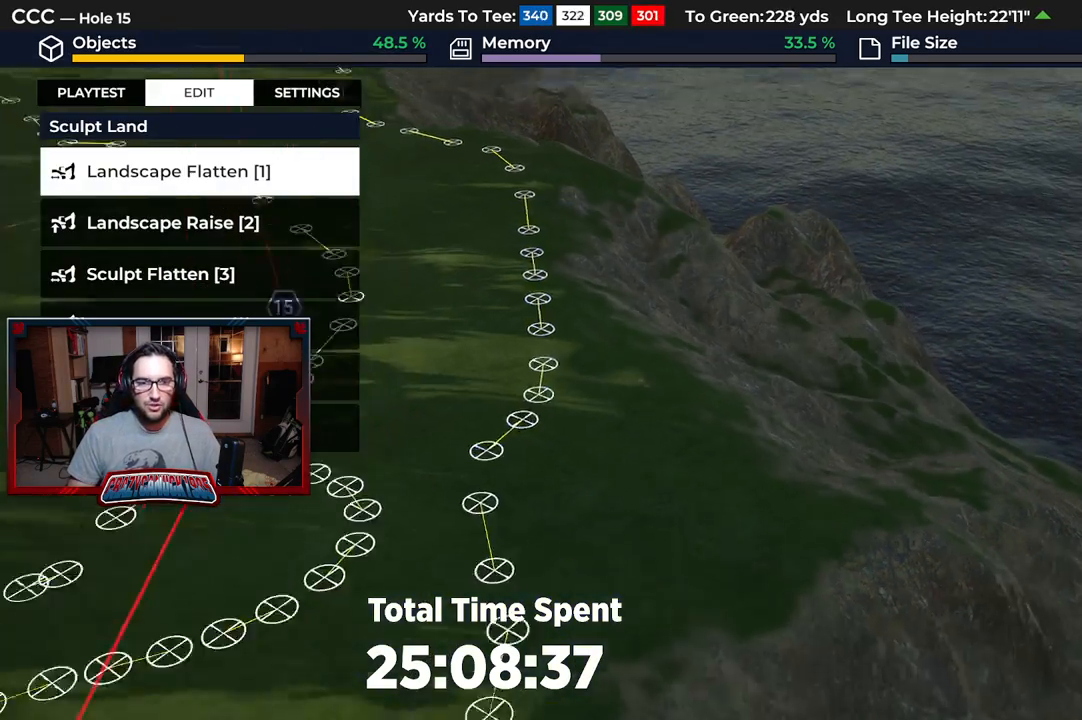
{"buttons": [], "left_stick": "center", "right_stick": "down", "events": [[117, "L2", "up"], [167, "right_stick", "center"], [200, "left_stick", "center"], [500, "right_stick", "down"]]}
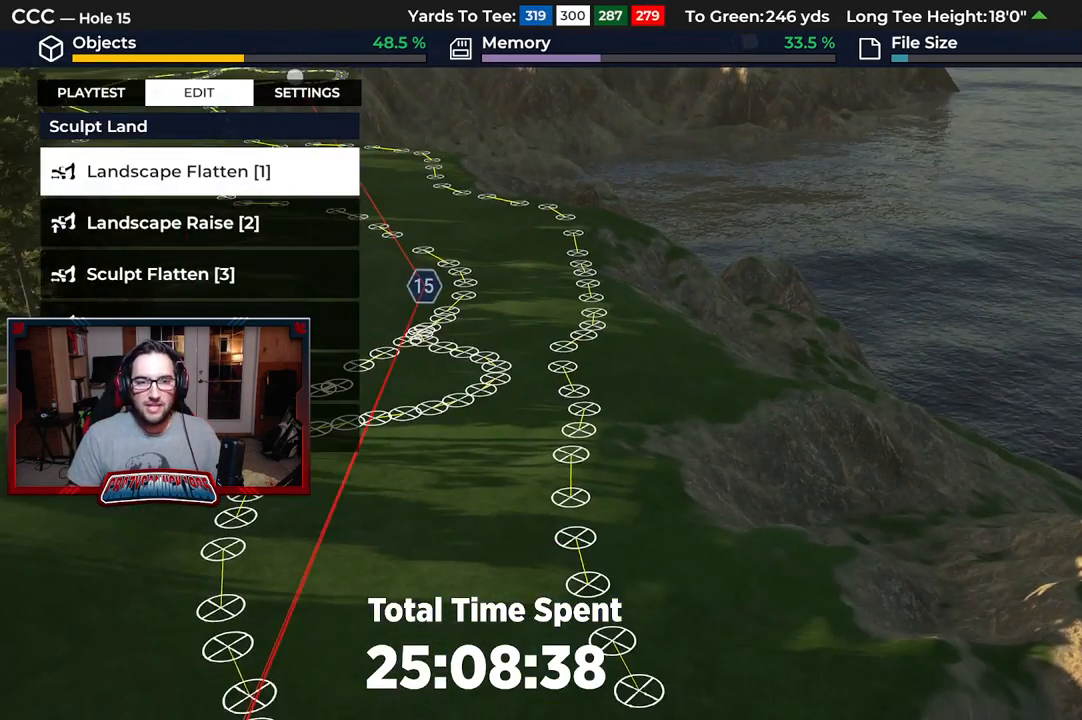
{"buttons": [], "left_stick": "center", "right_stick": "center", "events": [[167, "right_stick", "center"]]}
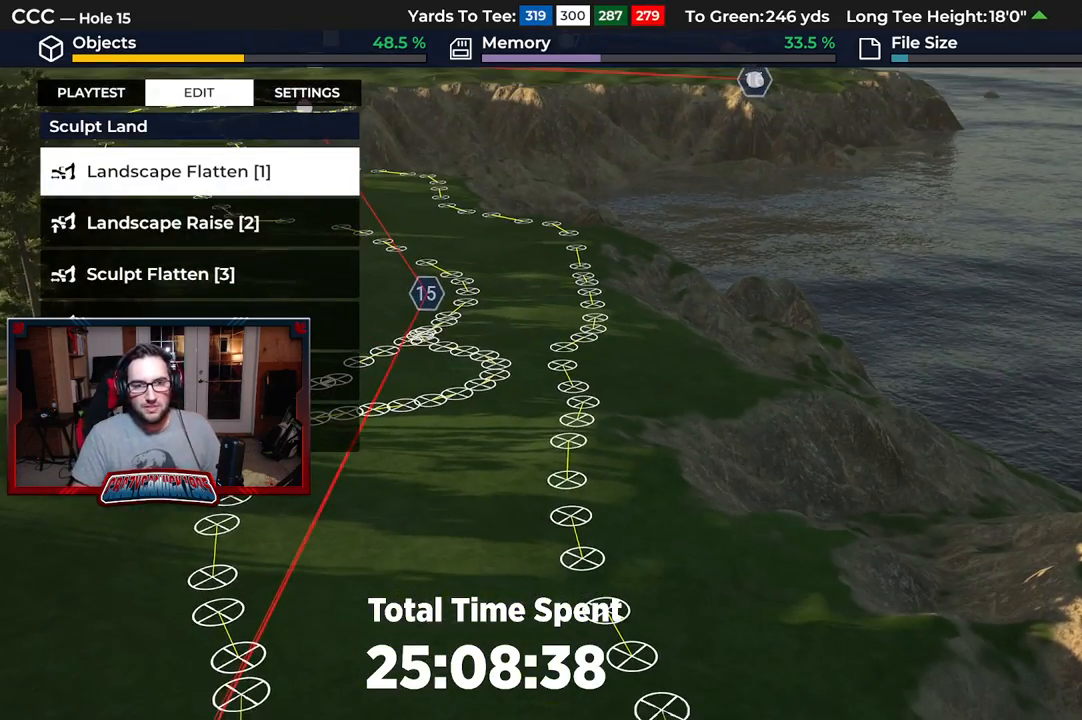
{"buttons": [], "left_stick": "center", "right_stick": "center", "events": [[67, "right_stick", "down"], [267, "right_stick", "center"]]}
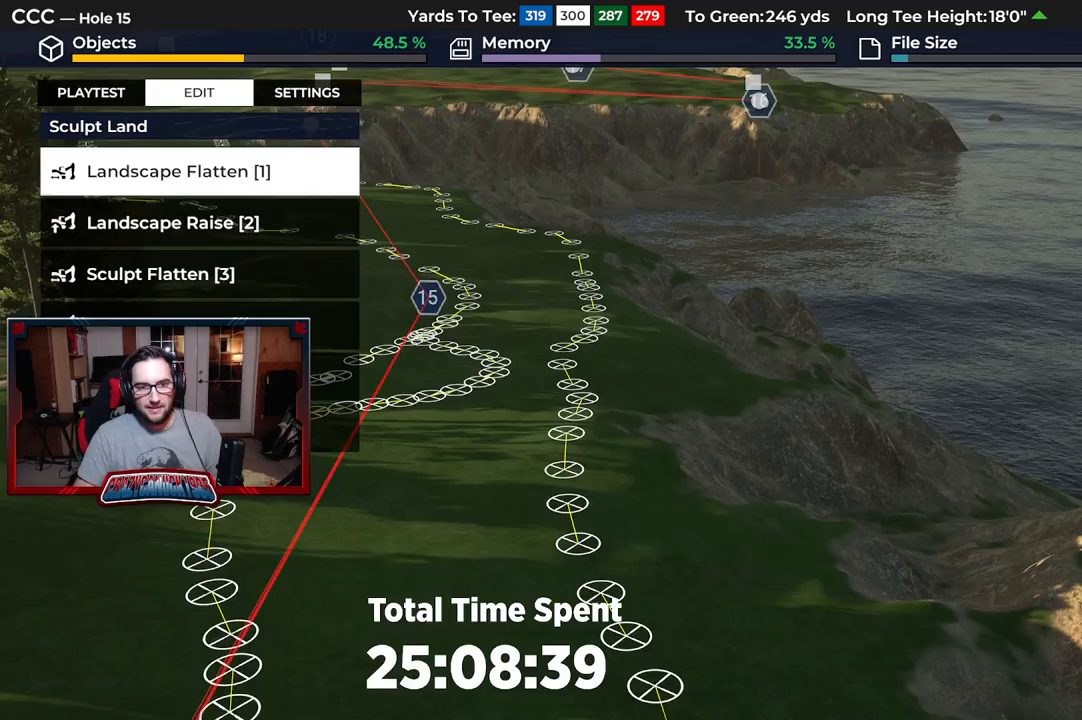
{"buttons": [], "left_stick": "center", "right_stick": "center", "events": [[133, "right_stick", "up"], [333, "right_stick", "center"]]}
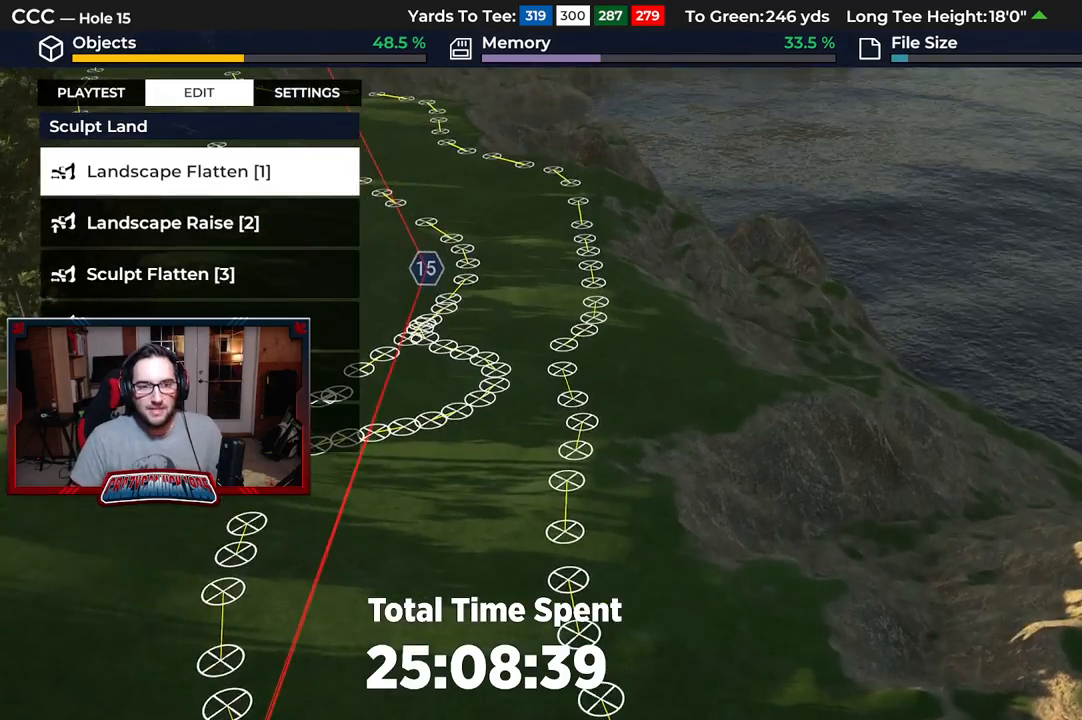
{"buttons": [], "left_stick": "down", "right_stick": "center", "events": [[17, "R2", "down"], [250, "R2", "up"], [417, "left_stick", "down"]]}
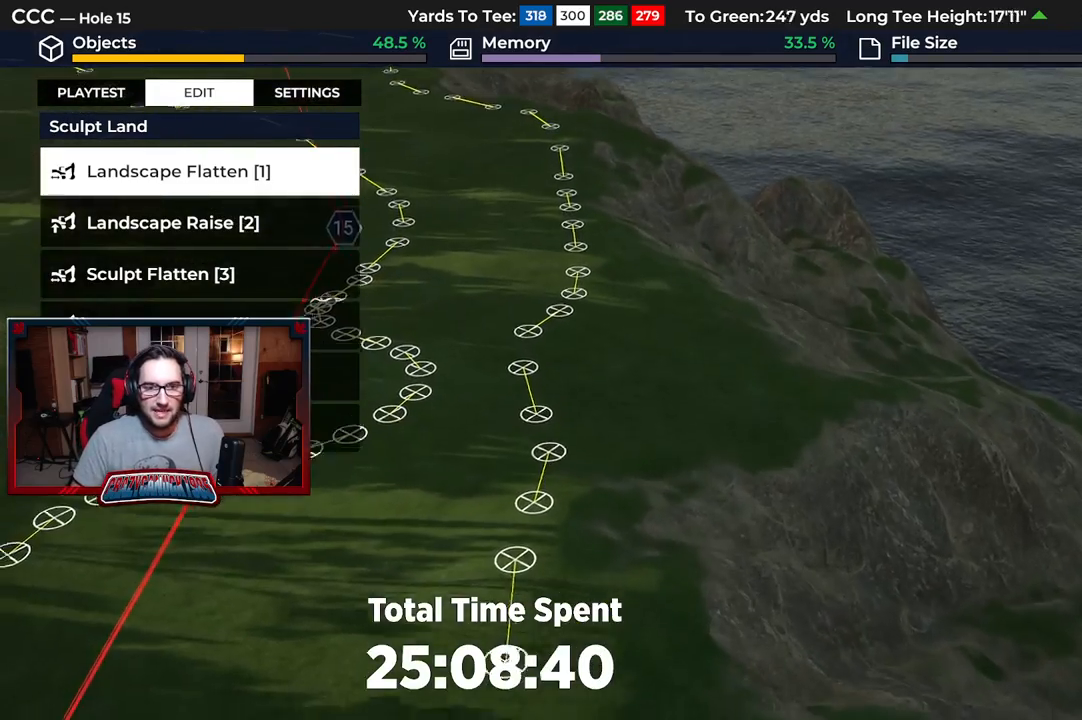
{"buttons": [], "left_stick": "center", "right_stick": "center", "events": [[117, "left_stick", "center"], [283, "B", "down"], [383, "B", "up"]]}
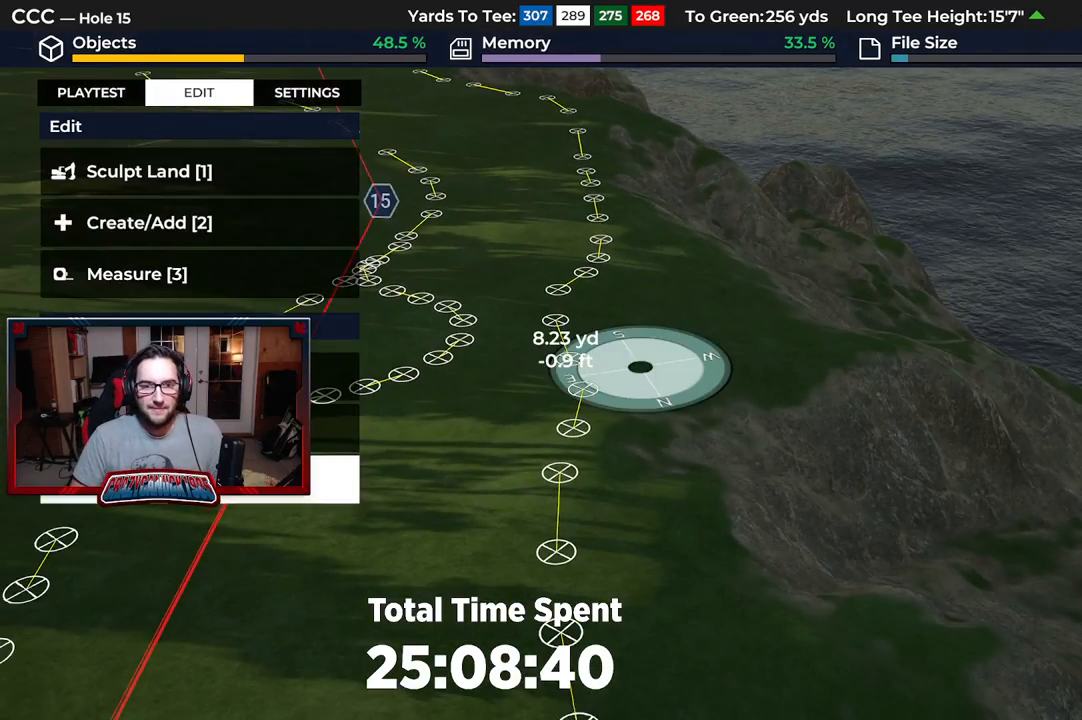
{"buttons": [], "left_stick": "center", "right_stick": "center", "events": [[317, "left_stick", "up-right"], [467, "left_stick", "center"]]}
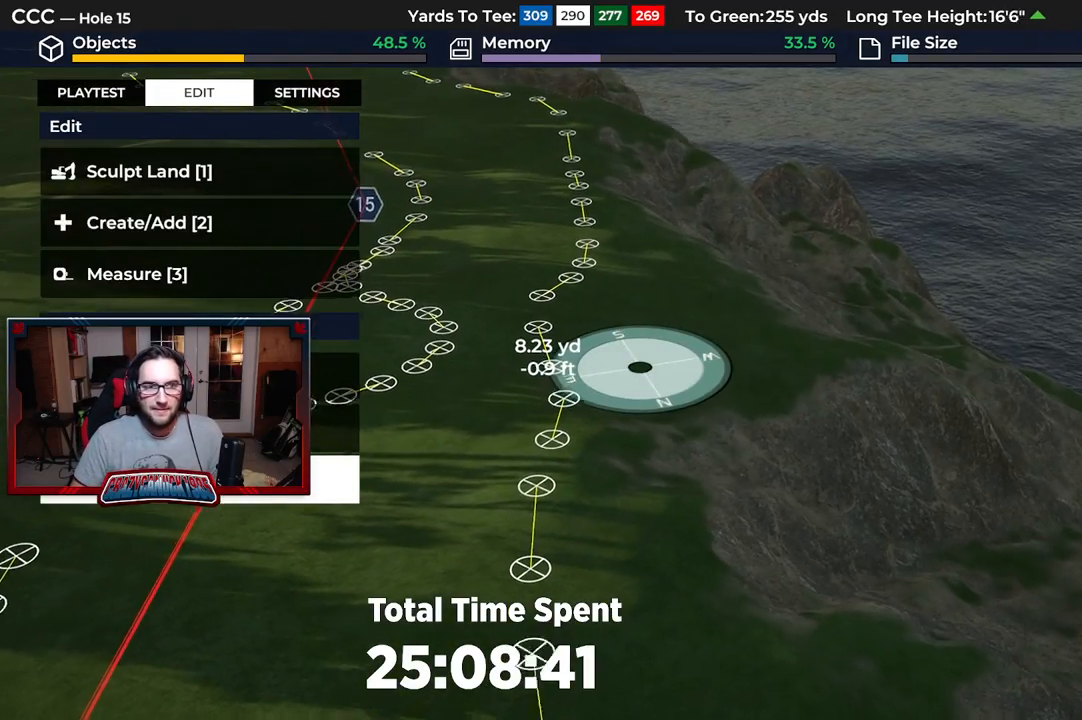
{"buttons": ["DPAD_UP"], "left_stick": "center", "right_stick": "center", "events": [[100, "DPAD_UP", "down"], [200, "DPAD_UP", "up"], [300, "DPAD_UP", "down"], [400, "DPAD_UP", "up"], [467, "DPAD_UP", "down"]]}
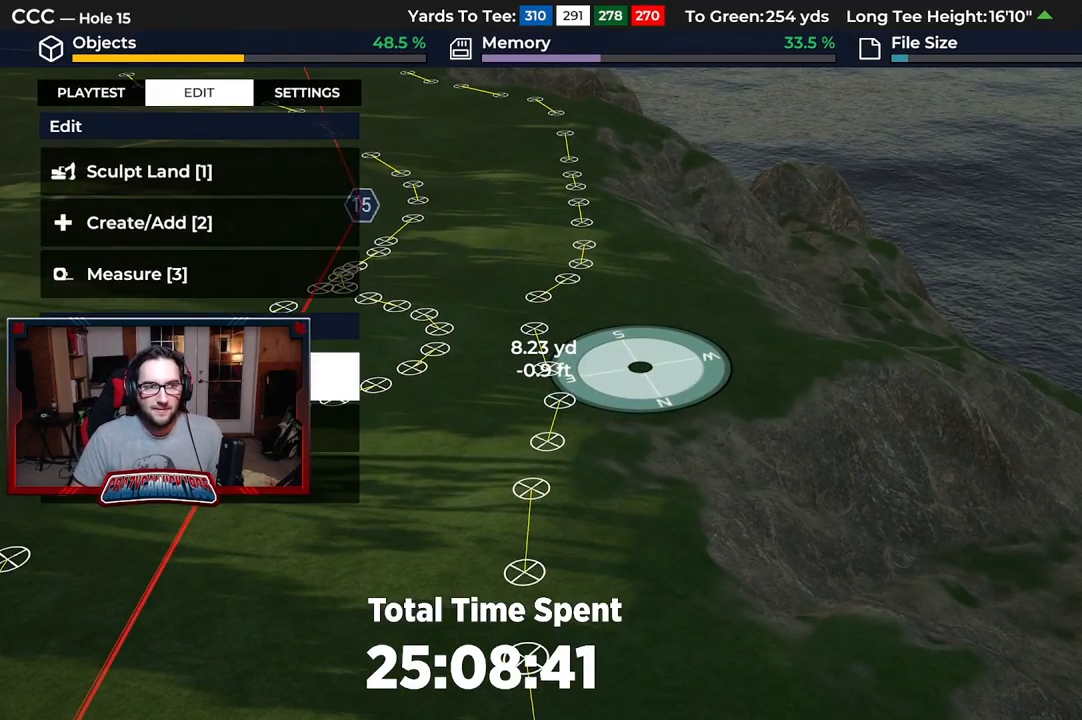
{"buttons": ["A"], "left_stick": "center", "right_stick": "center", "events": [[67, "DPAD_UP", "up"], [150, "DPAD_UP", "down"], [233, "DPAD_UP", "up"], [317, "DPAD_UP", "down"], [400, "DPAD_UP", "up"], [500, "A", "down"]]}
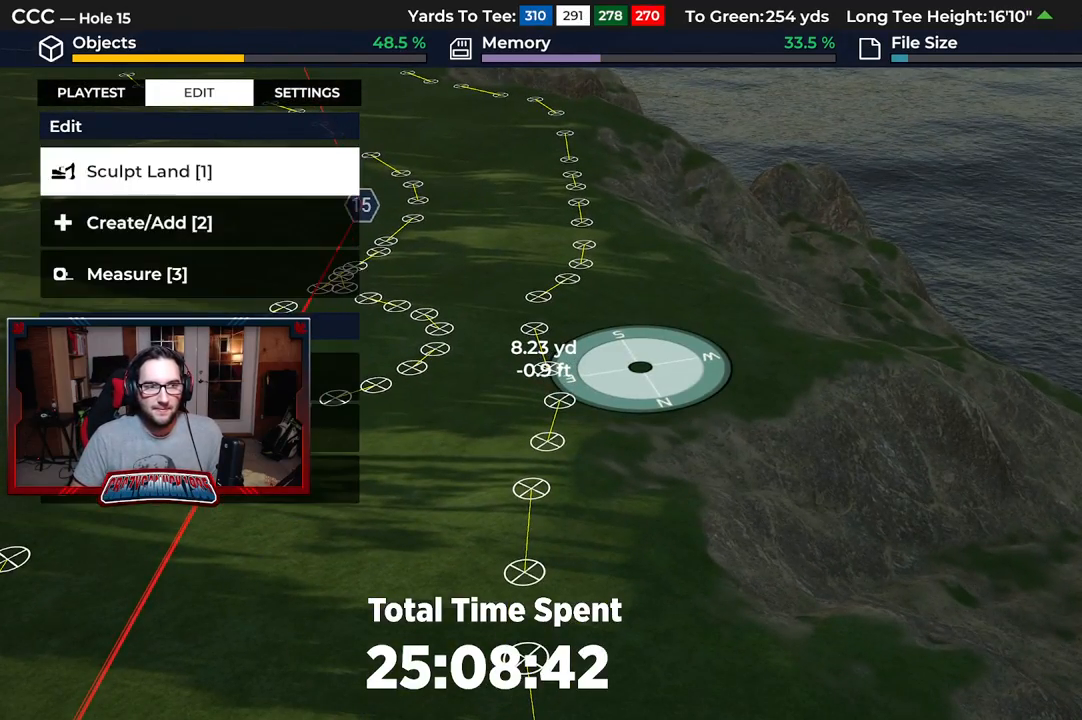
{"buttons": [], "left_stick": "center", "right_stick": "center", "events": [[67, "A", "up"], [200, "A", "down"], [283, "A", "up"], [400, "A", "down"], [483, "A", "up"]]}
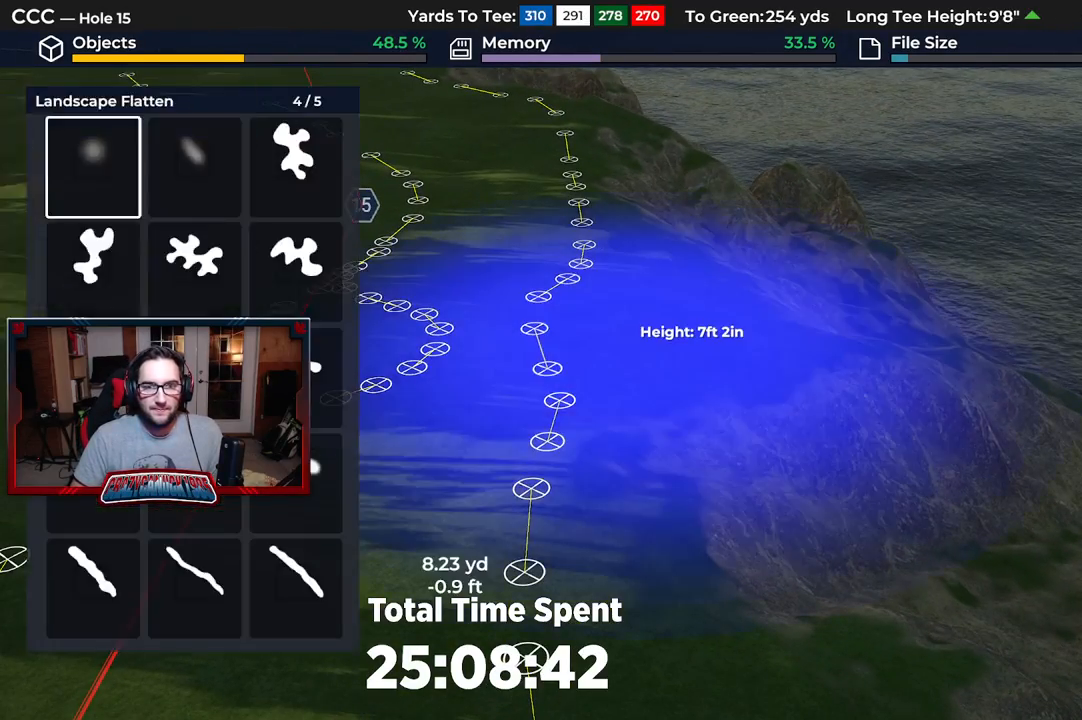
{"buttons": [], "left_stick": "up", "right_stick": "center", "events": [[17, "left_stick", "up"], [167, "L3", "down"], [200, "left_stick", "up-right"], [283, "L3", "up"], [333, "left_stick", "up-left"], [417, "left_stick", "up"]]}
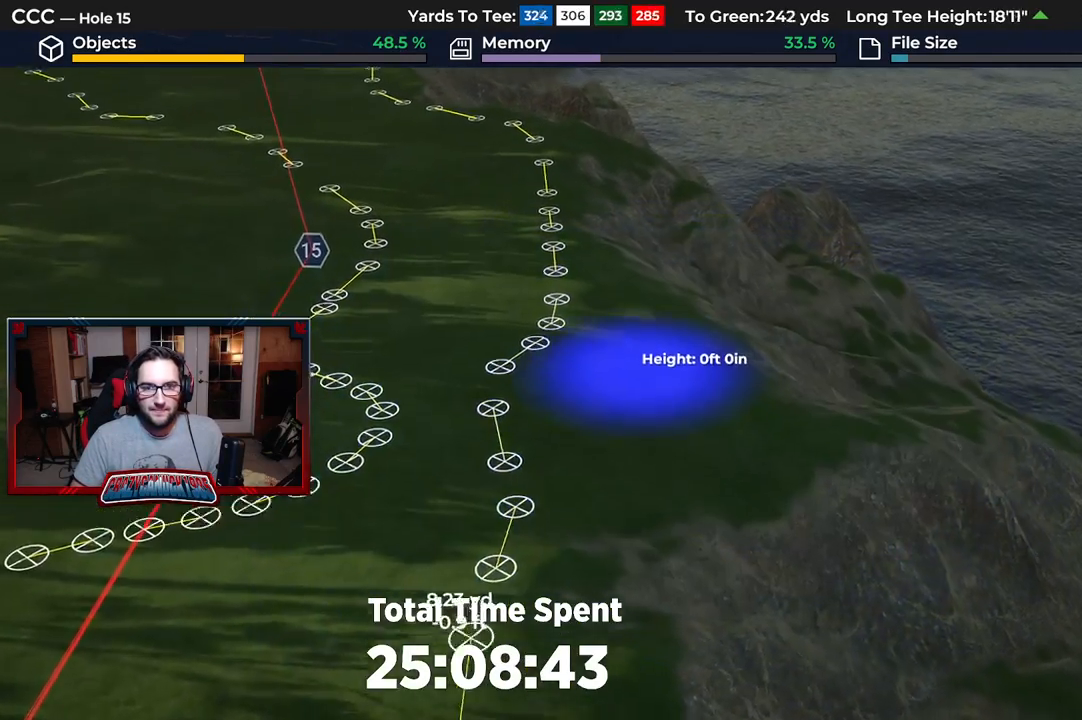
{"buttons": ["DPAD_UP"], "left_stick": "center", "right_stick": "center", "events": [[83, "left_stick", "center"], [117, "right_stick", "up"], [233, "DPAD_UP", "down"], [300, "right_stick", "center"]]}
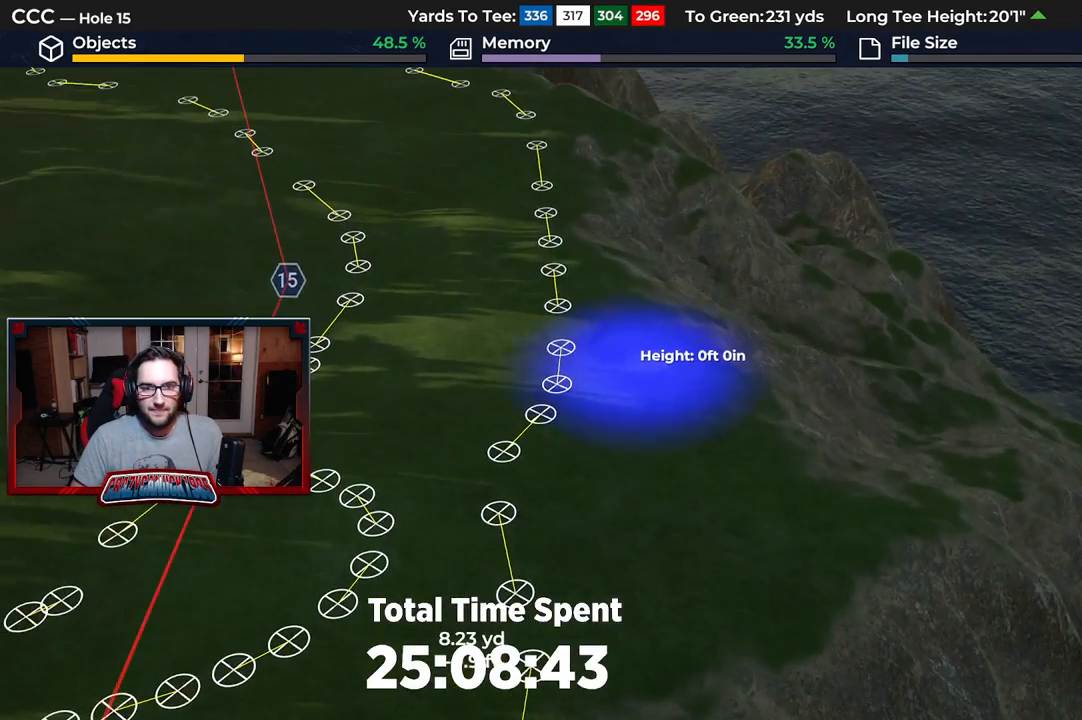
{"buttons": ["DPAD_UP"], "left_stick": "center", "right_stick": "center", "events": []}
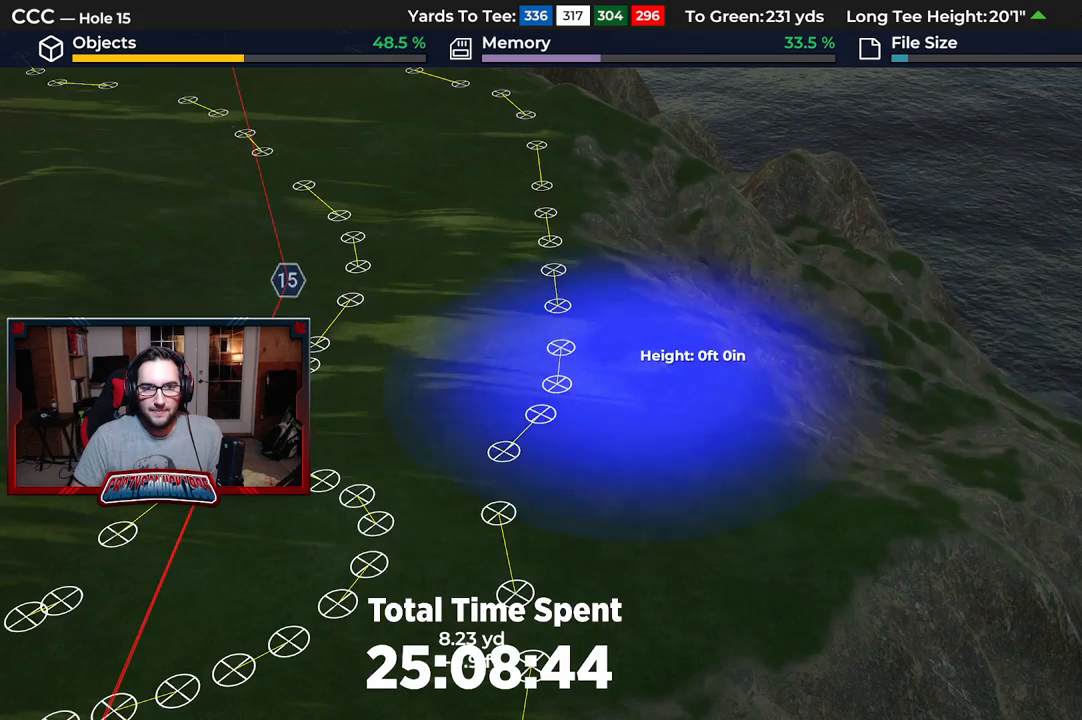
{"buttons": [], "left_stick": "up", "right_stick": "center", "events": [[133, "DPAD_UP", "up"], [317, "right_stick", "down"], [367, "right_stick", "center"], [417, "left_stick", "up"]]}
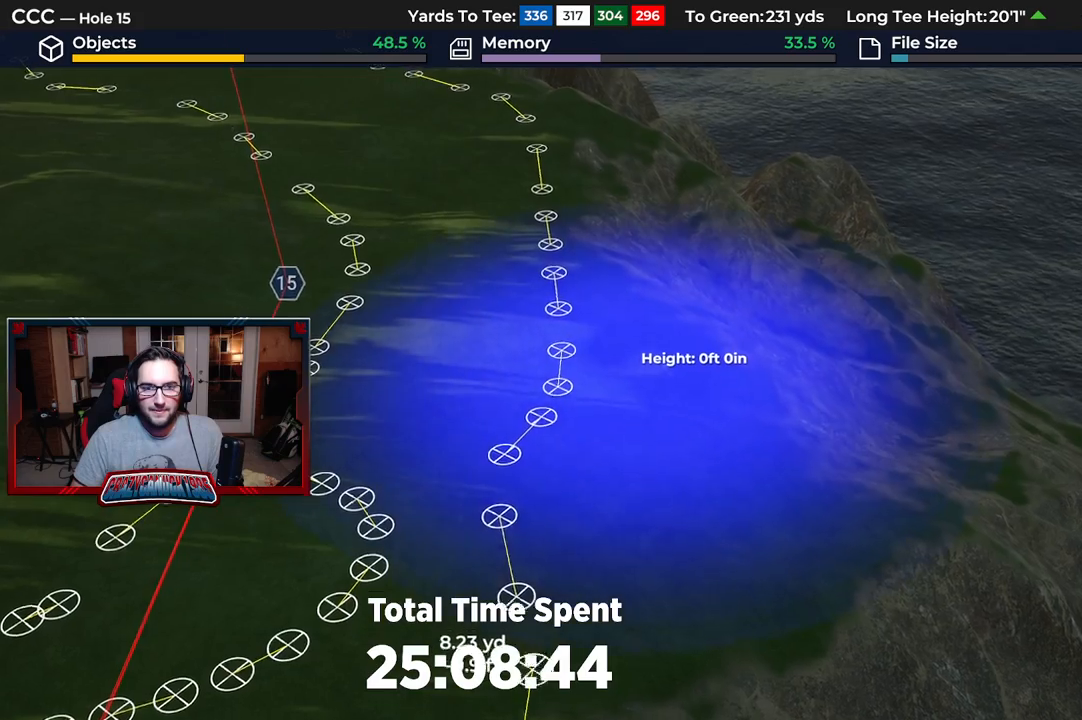
{"buttons": [], "left_stick": "center", "right_stick": "center", "events": [[250, "left_stick", "center"], [283, "A", "down"], [383, "A", "up"]]}
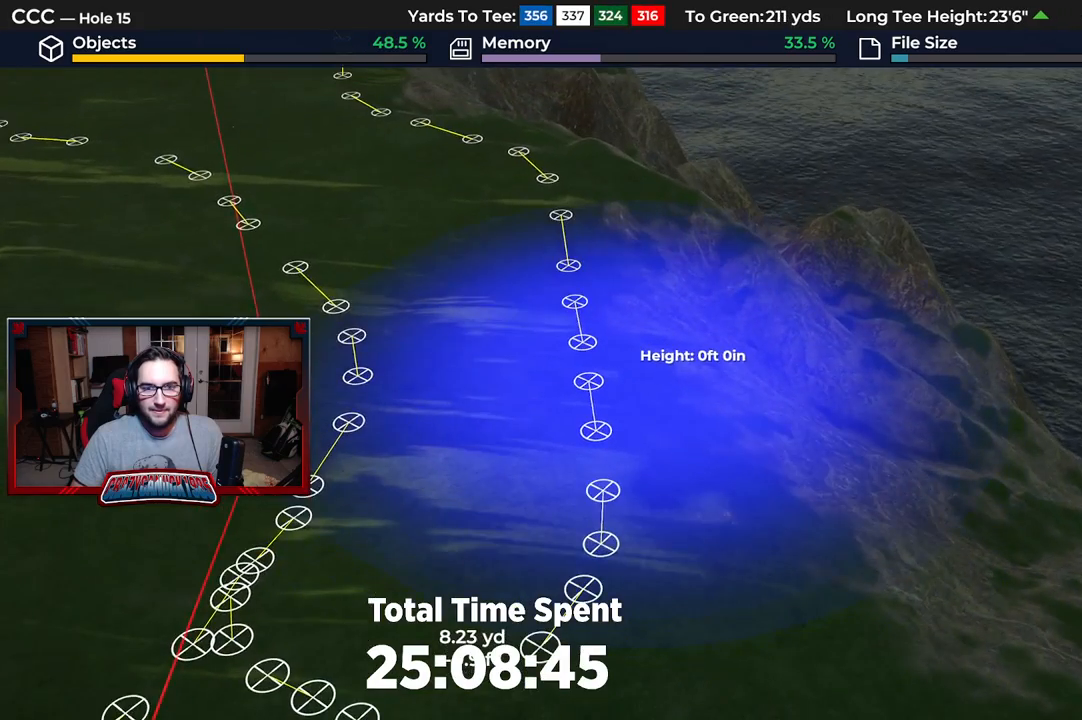
{"buttons": [], "left_stick": "center", "right_stick": "center", "events": []}
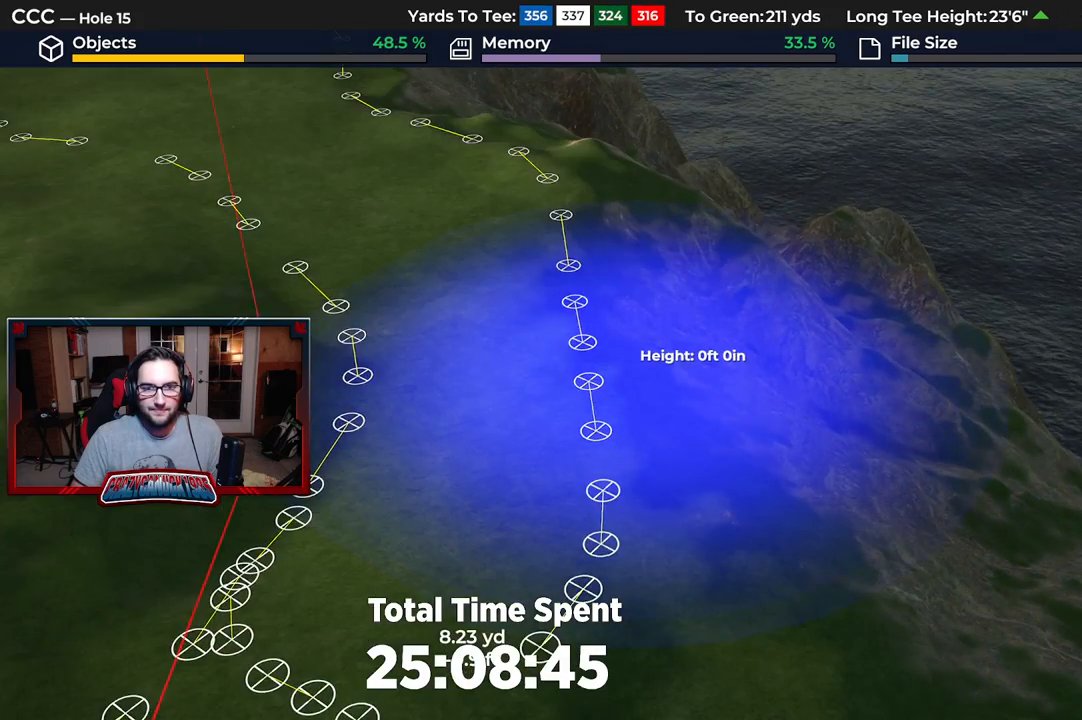
{"buttons": [], "left_stick": "up", "right_stick": "center", "events": [[50, "right_stick", "down"], [333, "left_stick", "up"], [400, "right_stick", "center"]]}
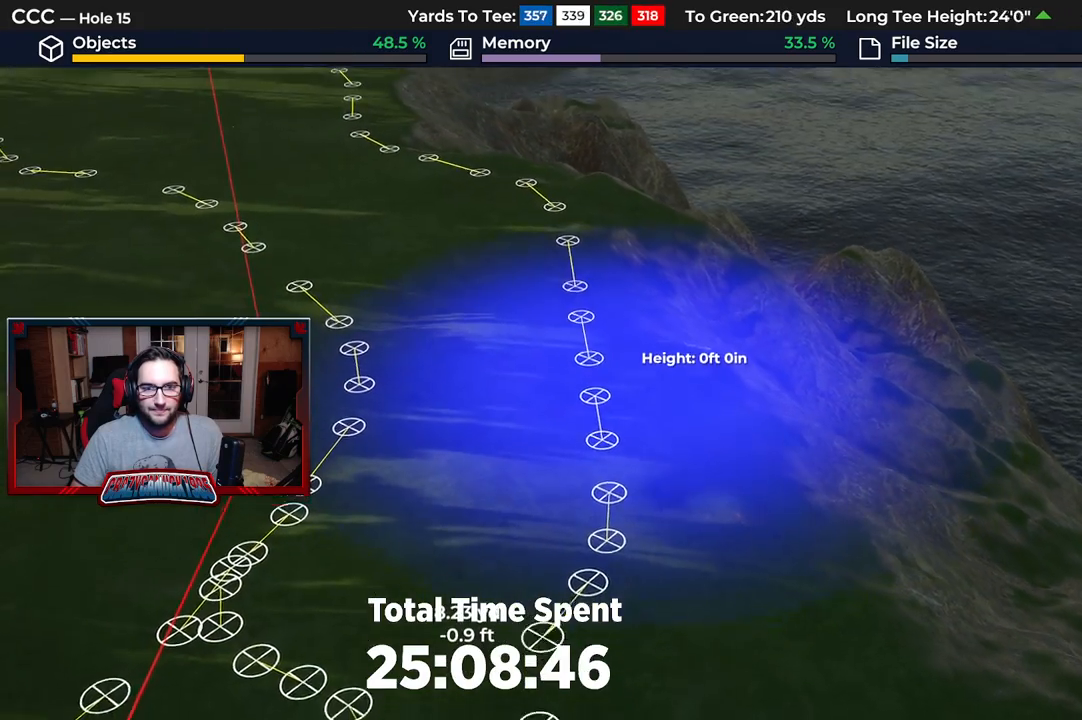
{"buttons": [], "left_stick": "center", "right_stick": "center", "events": [[283, "left_stick", "center"], [300, "A", "down"], [367, "A", "up"], [400, "A", "down"], [433, "A", "up"]]}
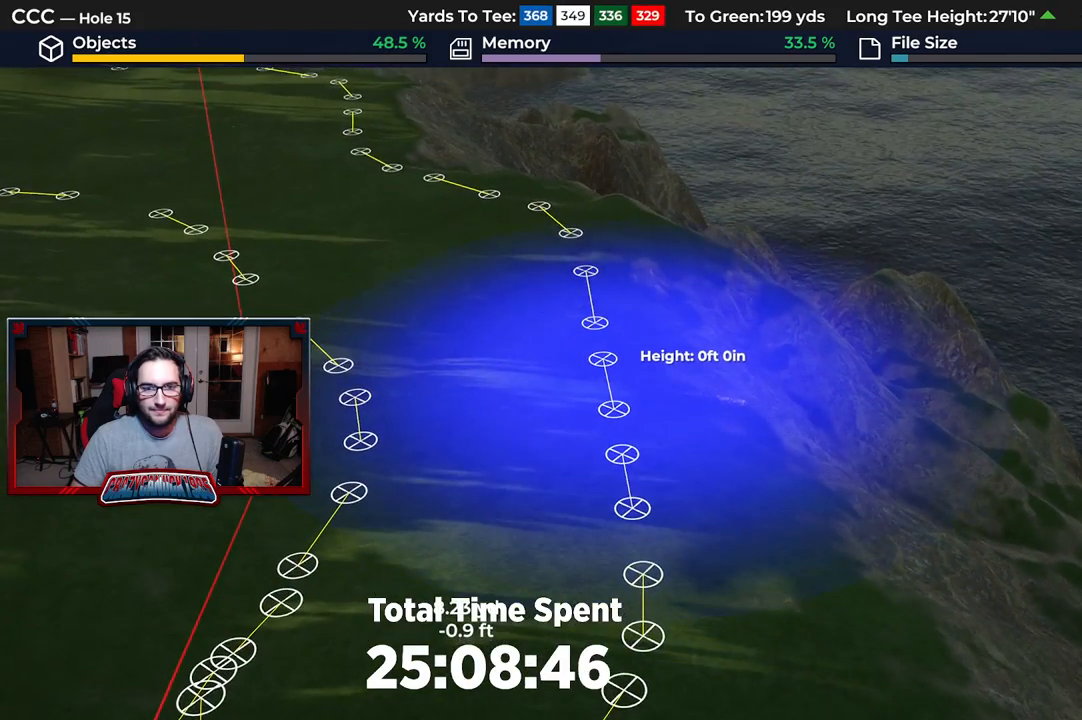
{"buttons": [], "left_stick": "center", "right_stick": "center", "events": []}
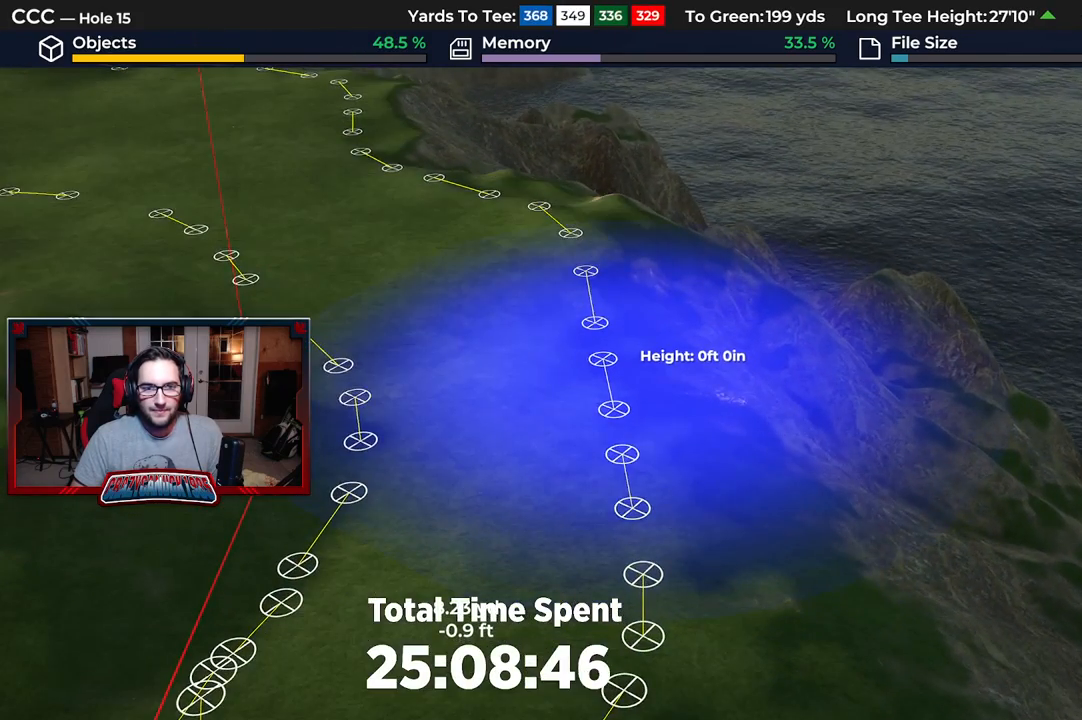
{"buttons": [], "left_stick": "up", "right_stick": "down", "events": [[67, "left_stick", "up"], [250, "right_stick", "down"]]}